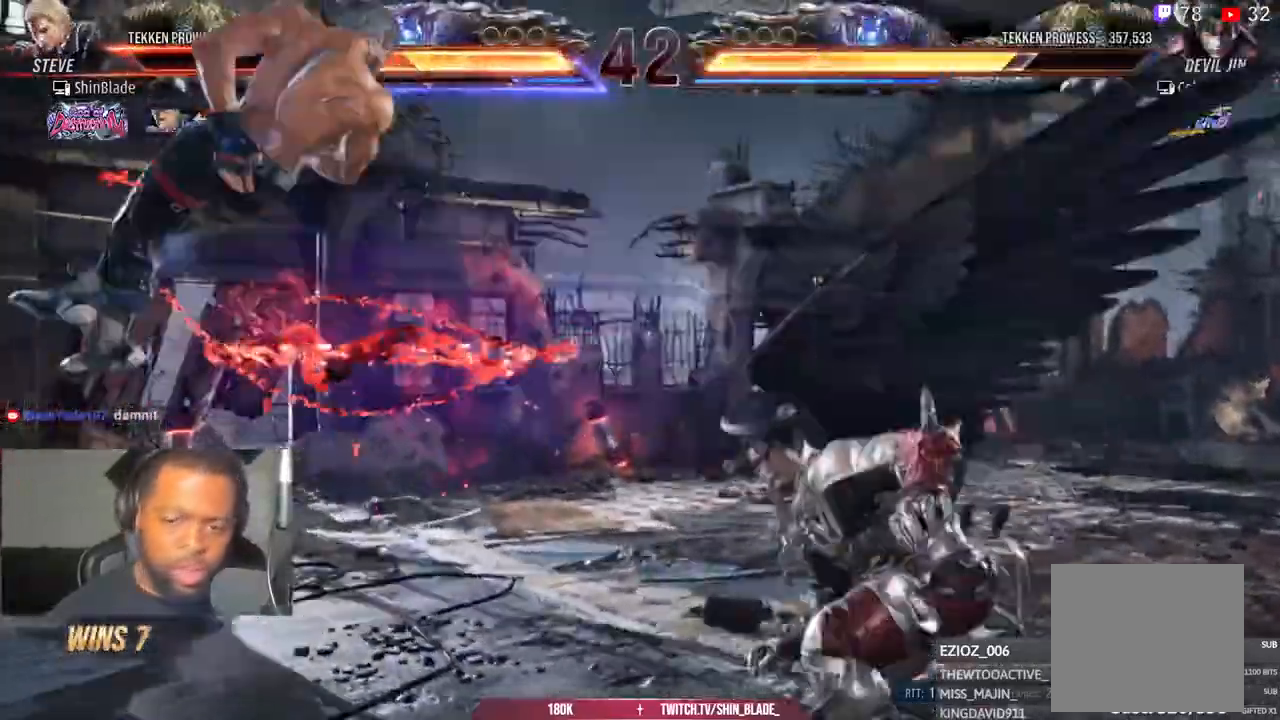
Gameplay with a controller (PlayStation layout); each line is a JSON object with the inputs held at the frame after it (dt_ms = milliseconds from this image to that frame). "events" lists button and stick changes between this image and that frame as [ms after this image, input, new state], when the widget could be followed in between.
{"dt_ms": 1000, "buttons": ["CIRCLE", "DPAD_LEFT"], "left_stick": "center", "right_stick": "center"}
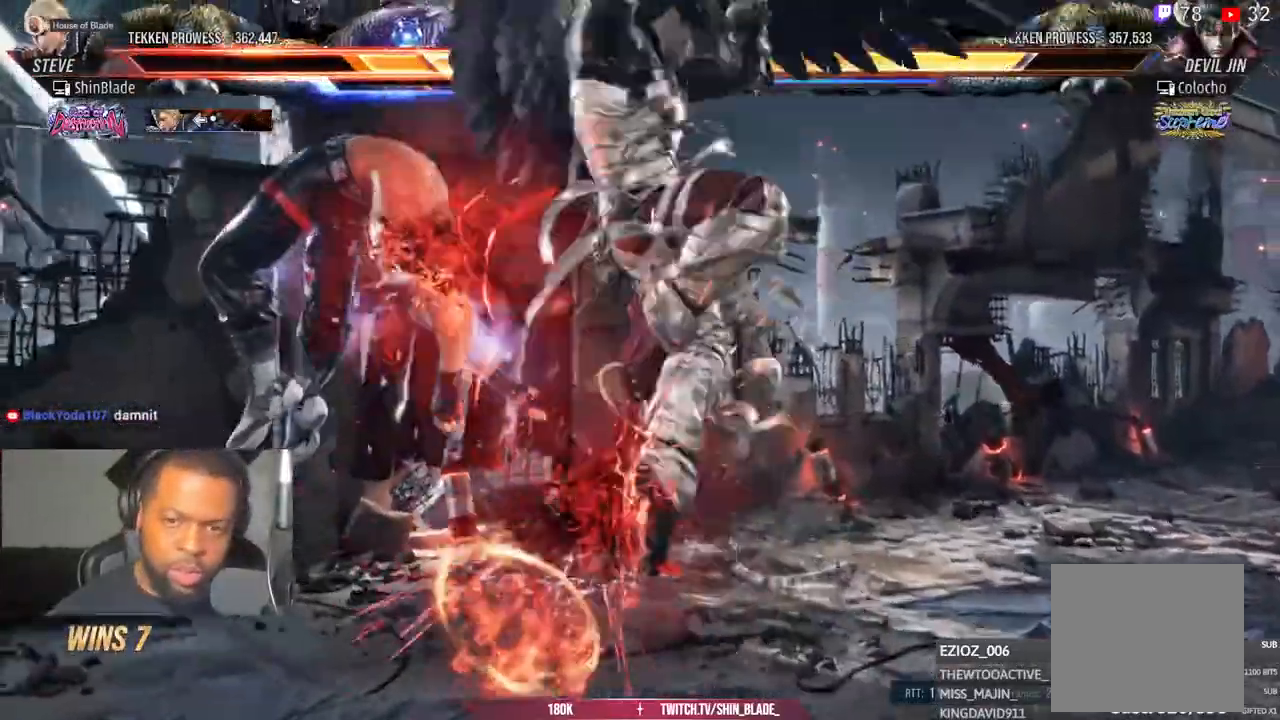
{"dt_ms": 500, "buttons": ["CIRCLE", "DPAD_LEFT"], "left_stick": "center", "right_stick": "center", "events": [[167, "CROSS", "down"], [250, "CROSS", "up"], [317, "CROSS", "down"], [450, "CROSS", "up"]]}
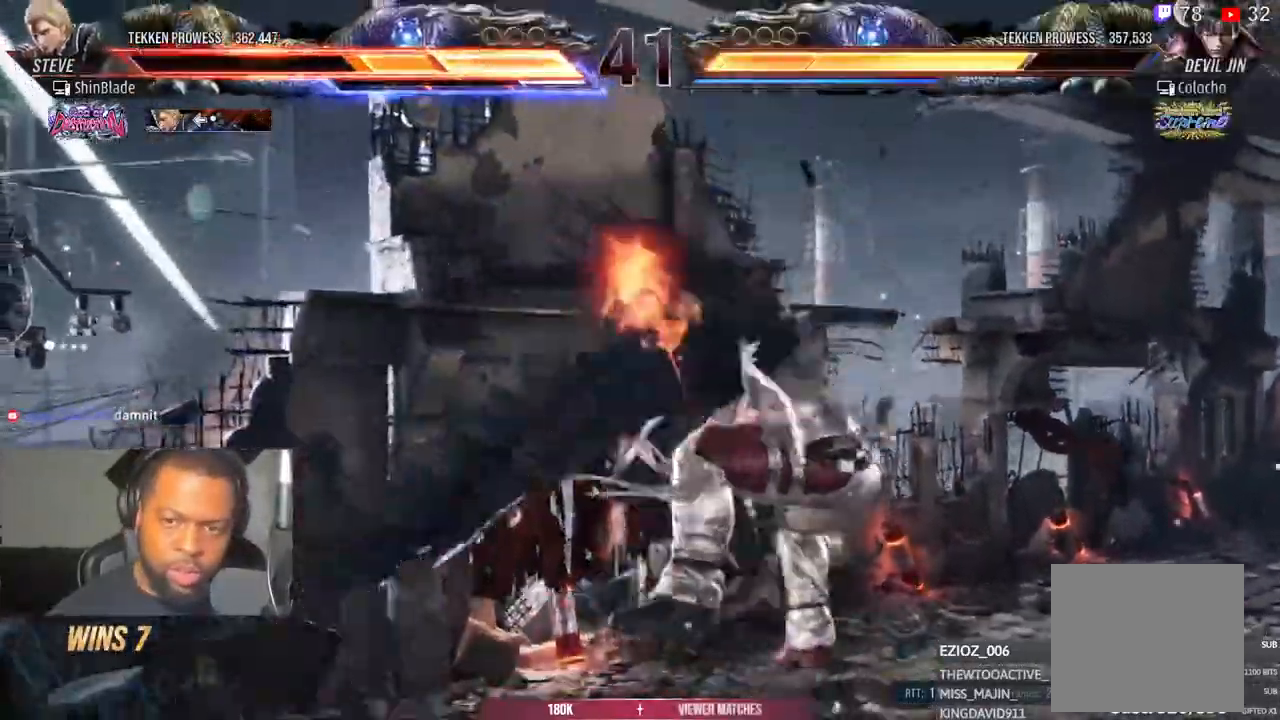
{"dt_ms": 500, "buttons": ["CIRCLE", "DPAD_LEFT"], "left_stick": "center", "right_stick": "center", "events": [[17, "CROSS", "down"], [133, "CROSS", "up"], [200, "CROSS", "down"], [317, "CROSS", "up"], [383, "CROSS", "down"], [483, "CROSS", "up"]]}
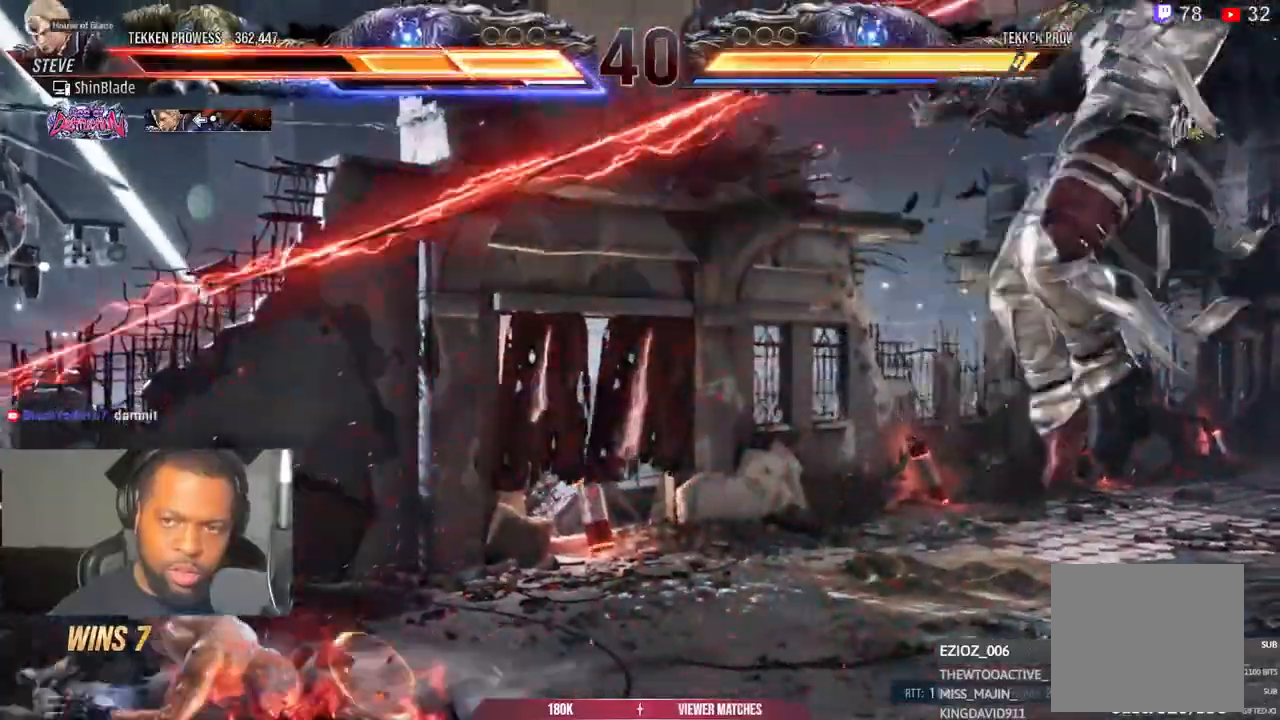
{"dt_ms": 500, "buttons": ["DPAD_LEFT"], "left_stick": "center", "right_stick": "center", "events": [[50, "CROSS", "down"], [117, "CIRCLE", "up"], [150, "CROSS", "up"], [200, "CIRCLE", "down"], [233, "CROSS", "down"], [267, "CIRCLE", "up"], [333, "CROSS", "up"]]}
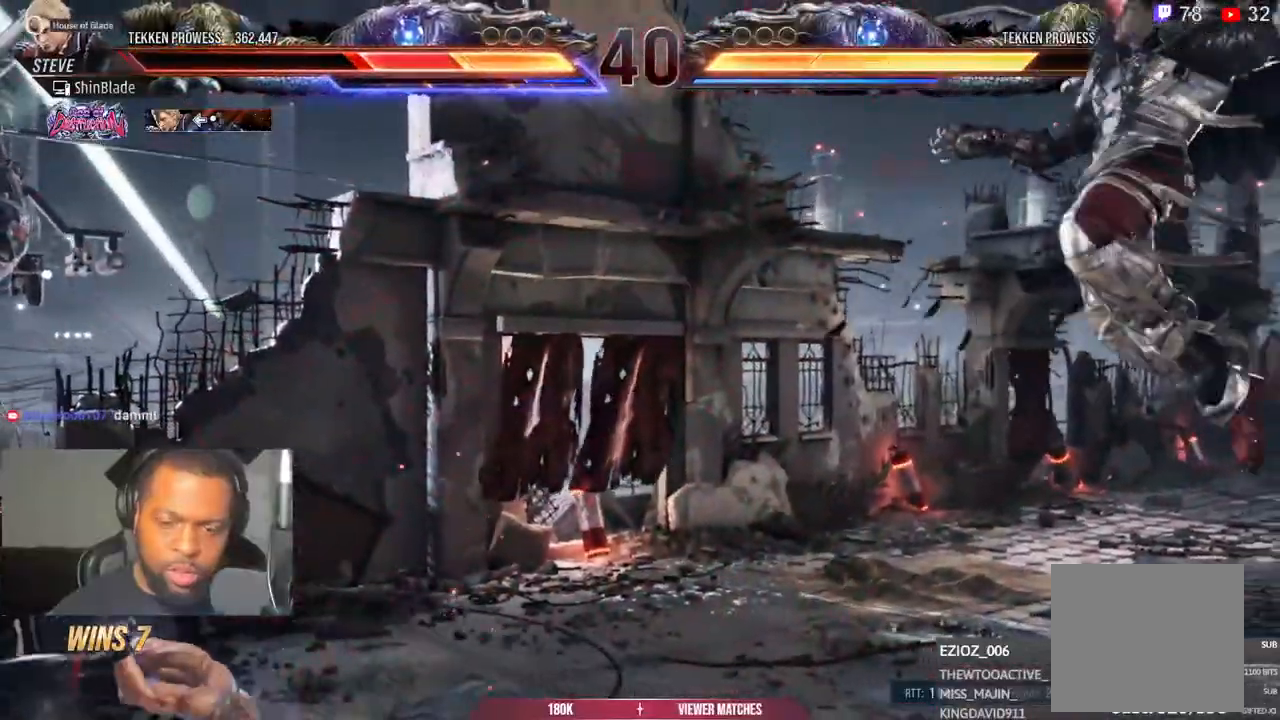
{"dt_ms": 500, "buttons": ["DPAD_LEFT"], "left_stick": "center", "right_stick": "center", "events": []}
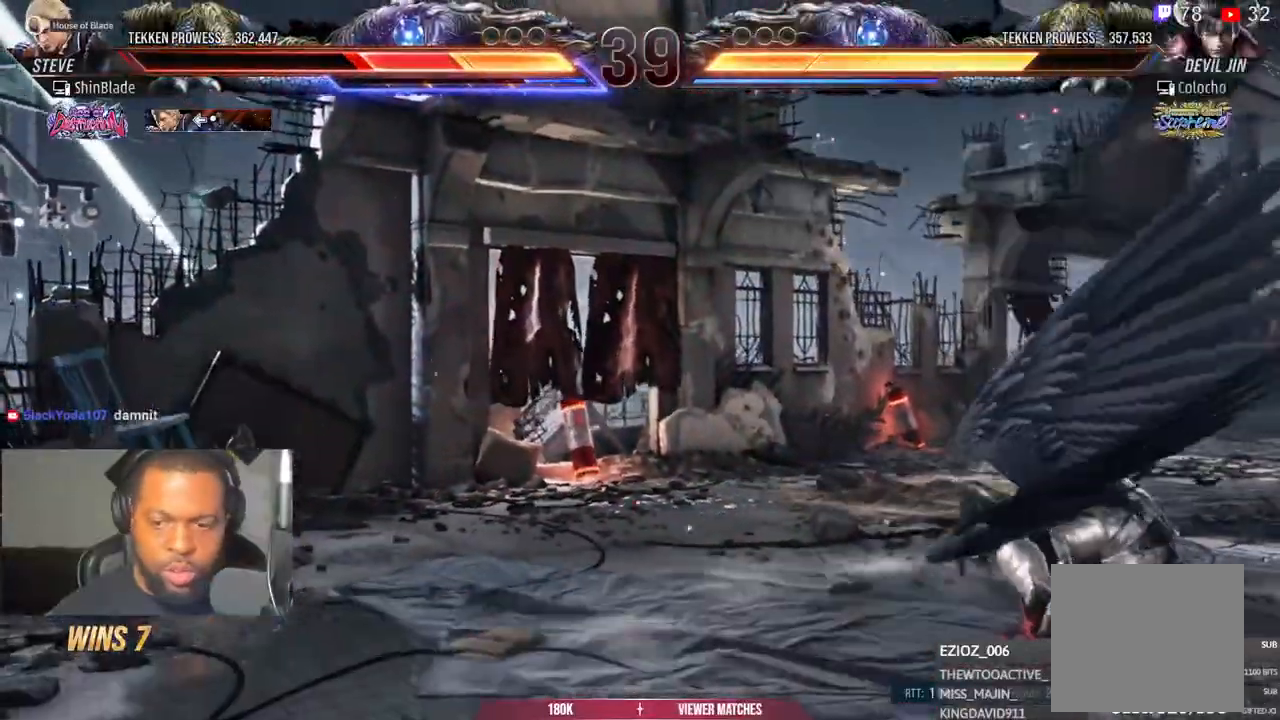
{"dt_ms": 500, "buttons": [], "left_stick": "center", "right_stick": "center", "events": [[500, "DPAD_LEFT", "up"]]}
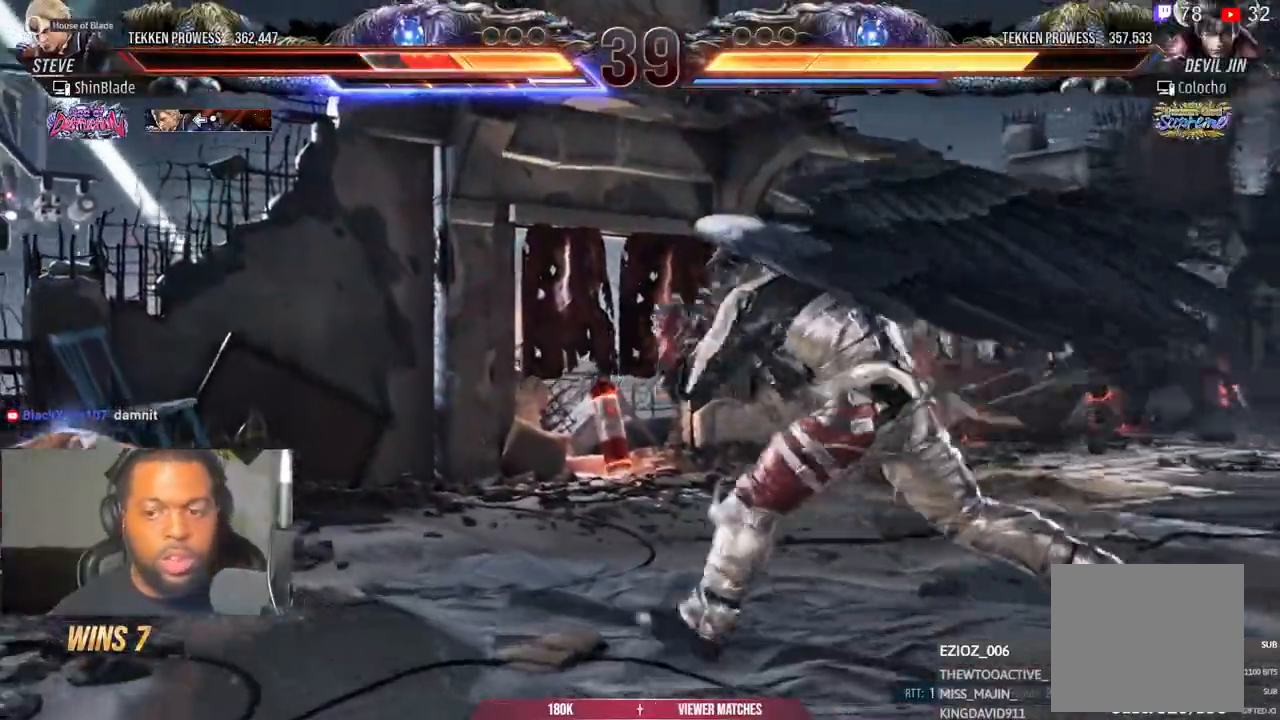
{"dt_ms": 500, "buttons": ["DPAD_UP"], "left_stick": "center", "right_stick": "center"}
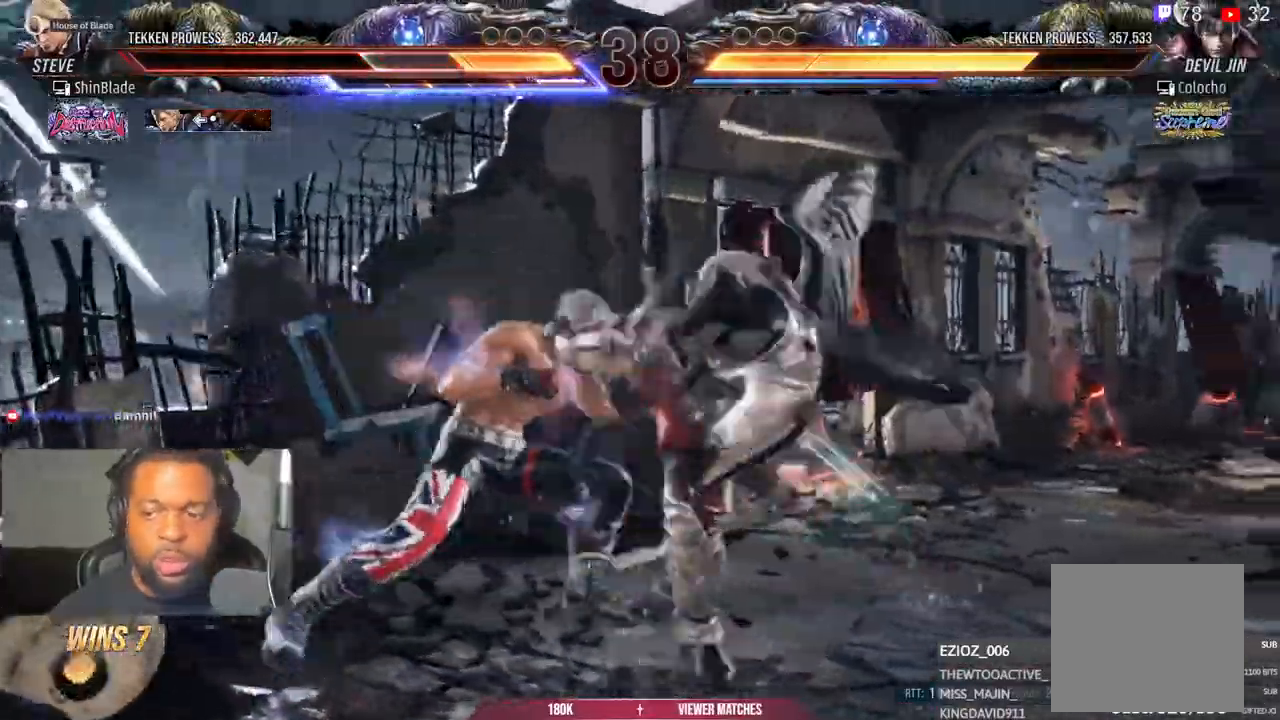
{"dt_ms": 500, "buttons": ["SQUARE"], "left_stick": "center", "right_stick": "center"}
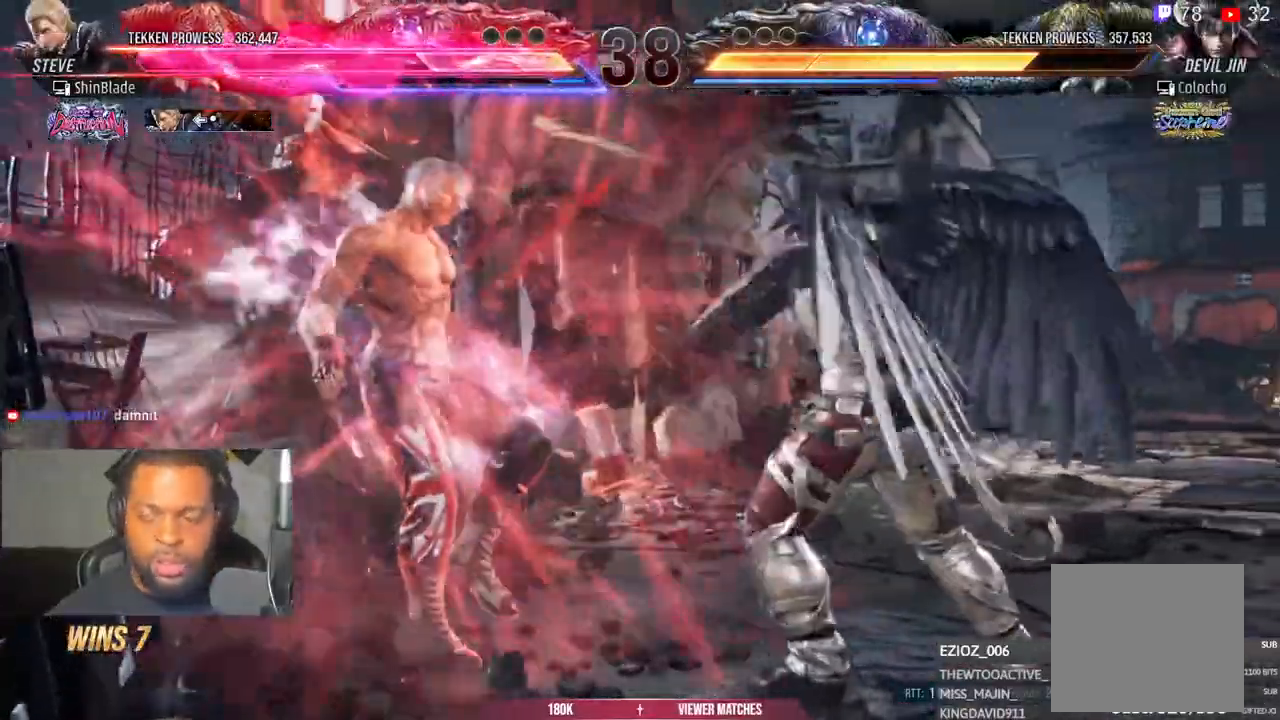
{"dt_ms": 500, "buttons": ["DPAD_LEFT"], "left_stick": "center", "right_stick": "center", "events": [[100, "SQUARE", "up"], [350, "SQUARE", "down"], [400, "SQUARE", "up"], [483, "DPAD_LEFT", "down"]]}
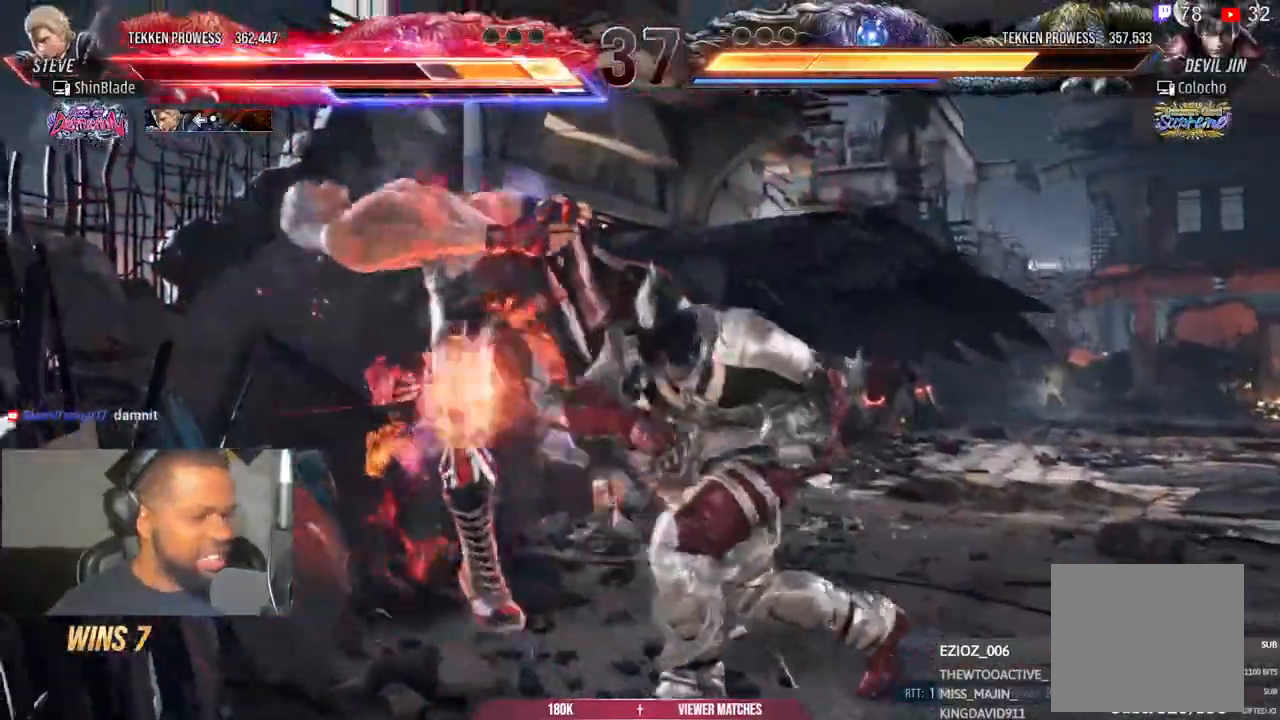
{"dt_ms": 500, "buttons": ["DPAD_LEFT"], "left_stick": "center", "right_stick": "center", "events": [[17, "CIRCLE", "down"], [117, "CIRCLE", "up"]]}
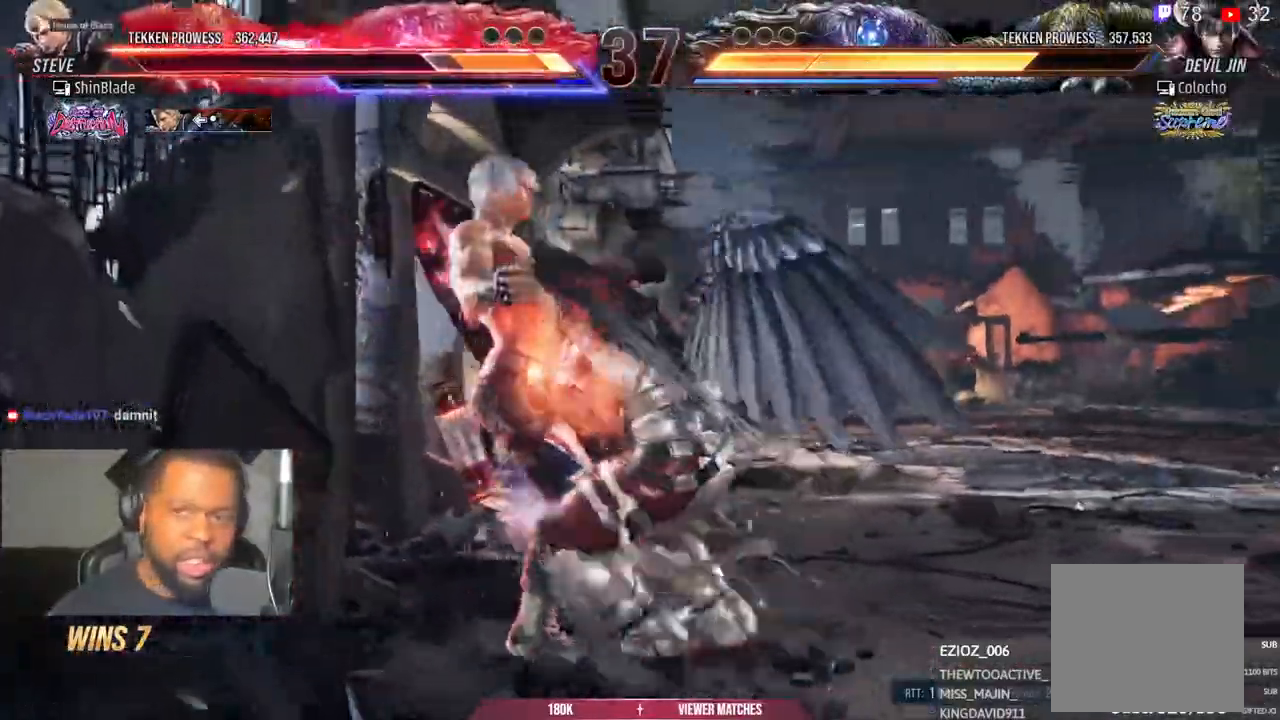
{"dt_ms": 500, "buttons": ["DPAD_LEFT"], "left_stick": "center", "right_stick": "center", "events": []}
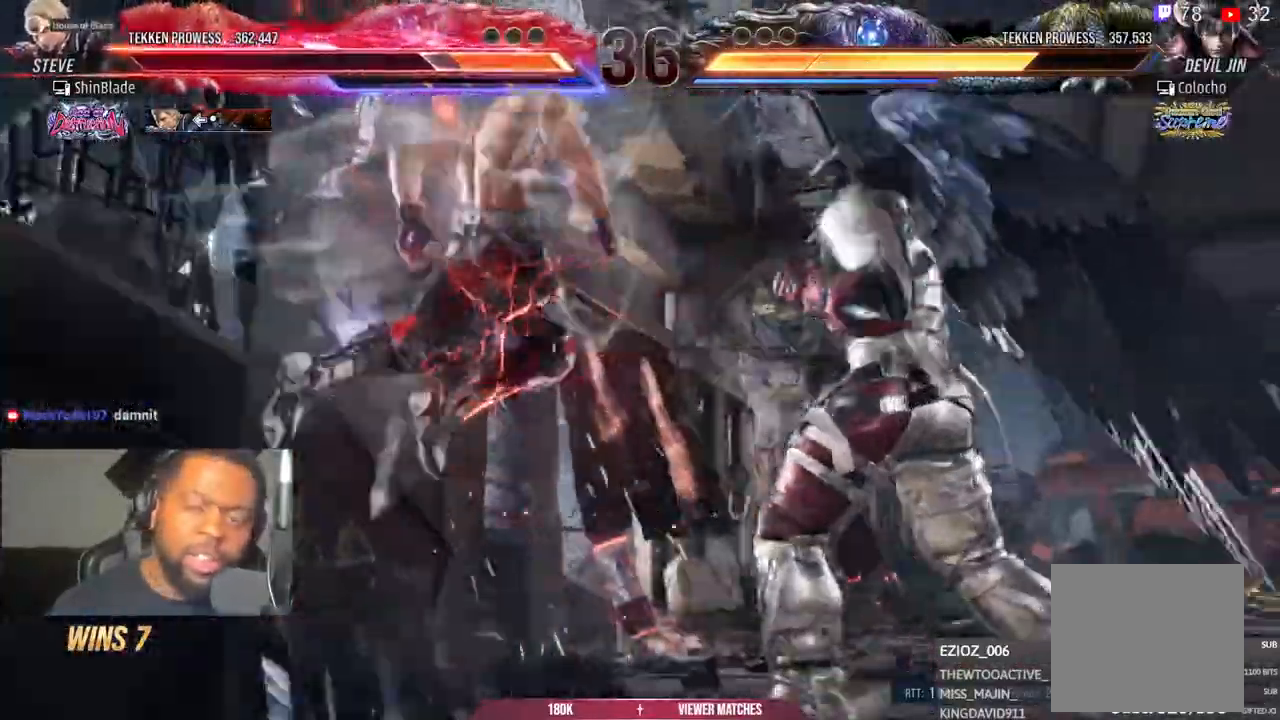
{"dt_ms": 500, "buttons": [], "left_stick": "center", "right_stick": "center", "events": [[17, "DPAD_LEFT", "up"]]}